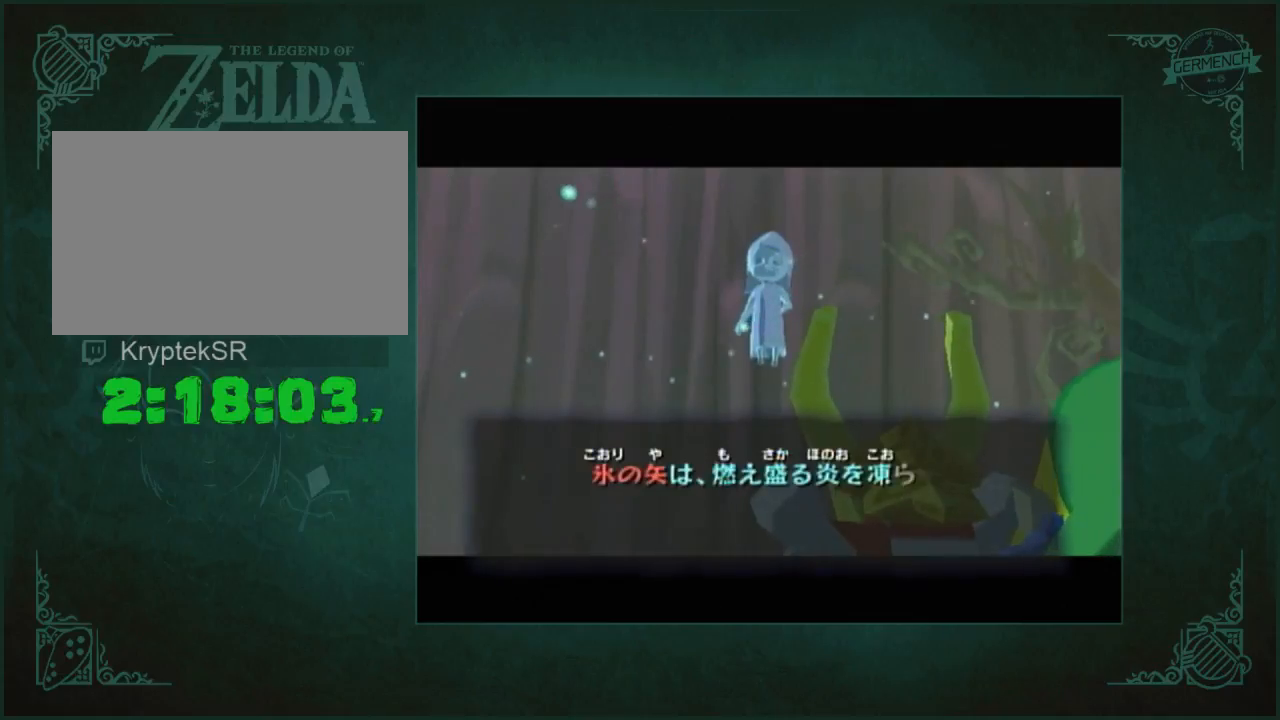
Gameplay with a controller (Nintendo layout); each line is a JSON object with the inputs held at the frame after it. "events" lists button and stick changes between this image and that frame as [ms after this image, input, new state], when the widget could be followed in between. Not read: L3 R3.
{"buttons": [], "left_stick": "center", "right_stick": "center", "events": [[83, "B", "up"], [117, "B", "down"], [150, "B", "up"], [183, "A", "up"], [250, "A", "down"], [250, "B", "down"], [317, "A", "up"], [317, "B", "up"], [383, "A", "down"], [383, "B", "down"], [417, "B", "up"], [450, "A", "up"]]}
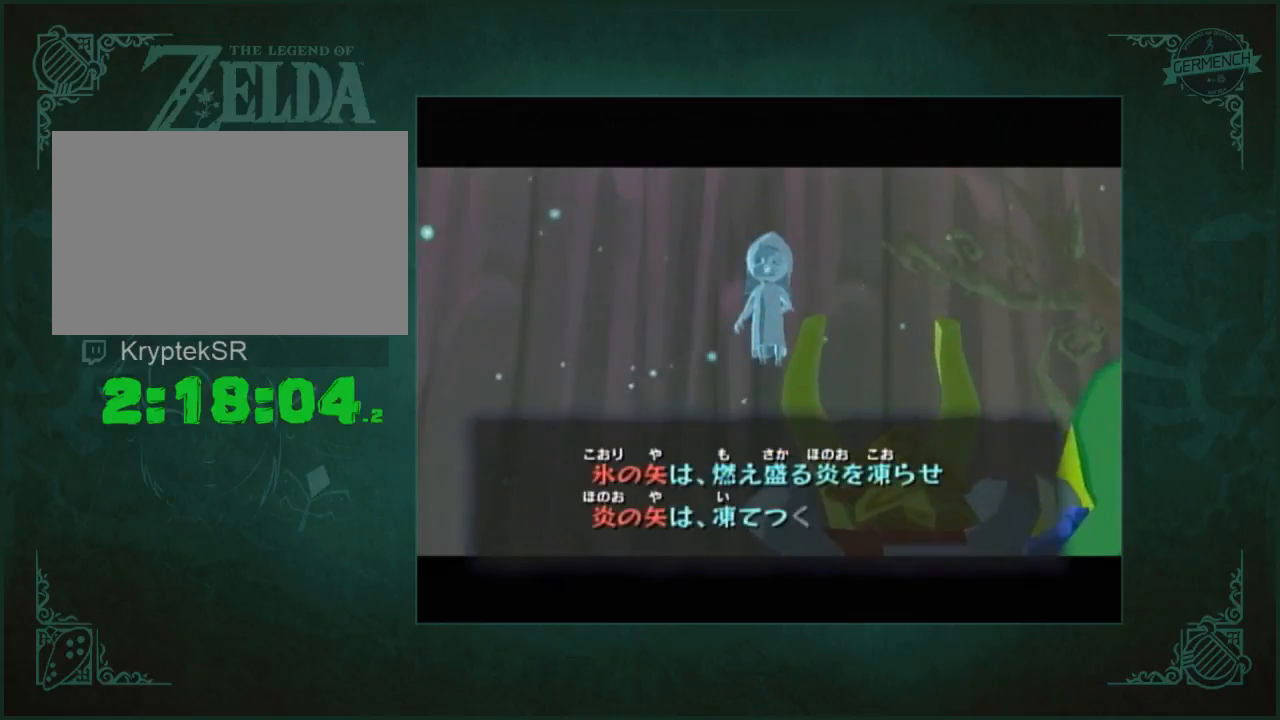
{"buttons": ["A", "B"], "left_stick": "center", "right_stick": "center", "events": [[17, "A", "down"], [117, "B", "down"], [183, "B", "up"], [217, "A", "up"], [283, "A", "down"], [283, "B", "down"], [350, "B", "up"], [450, "B", "down"]]}
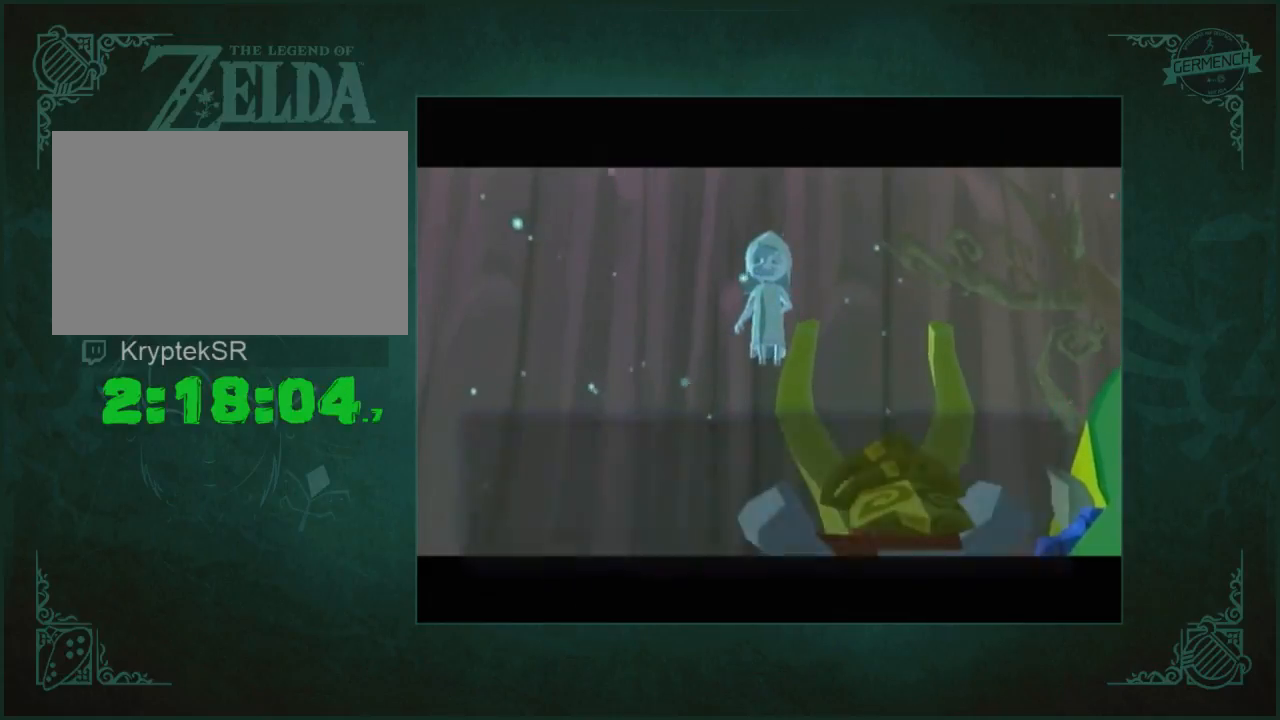
{"buttons": ["A"], "left_stick": "center", "right_stick": "center", "events": [[17, "A", "up"], [17, "B", "up"], [83, "A", "down"], [83, "B", "down"], [150, "B", "up"], [183, "A", "up"], [250, "A", "down"], [250, "B", "down"], [317, "B", "up"], [350, "A", "up"], [417, "A", "down"], [417, "B", "down"], [483, "B", "up"]]}
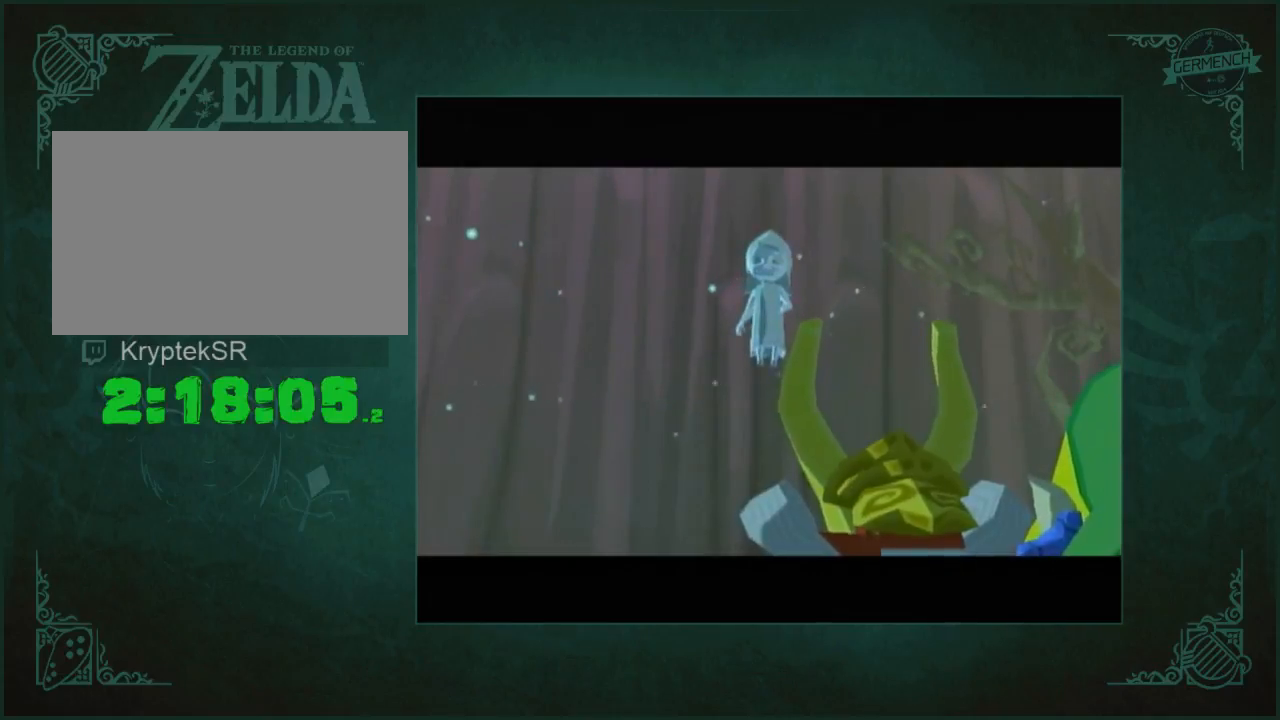
{"buttons": ["A"], "left_stick": "center", "right_stick": "center", "events": [[17, "A", "up"], [83, "A", "down"], [83, "B", "down"], [117, "B", "up"], [250, "B", "down"], [283, "B", "up"], [317, "A", "up"], [383, "A", "down"], [417, "B", "down"], [450, "B", "up"]]}
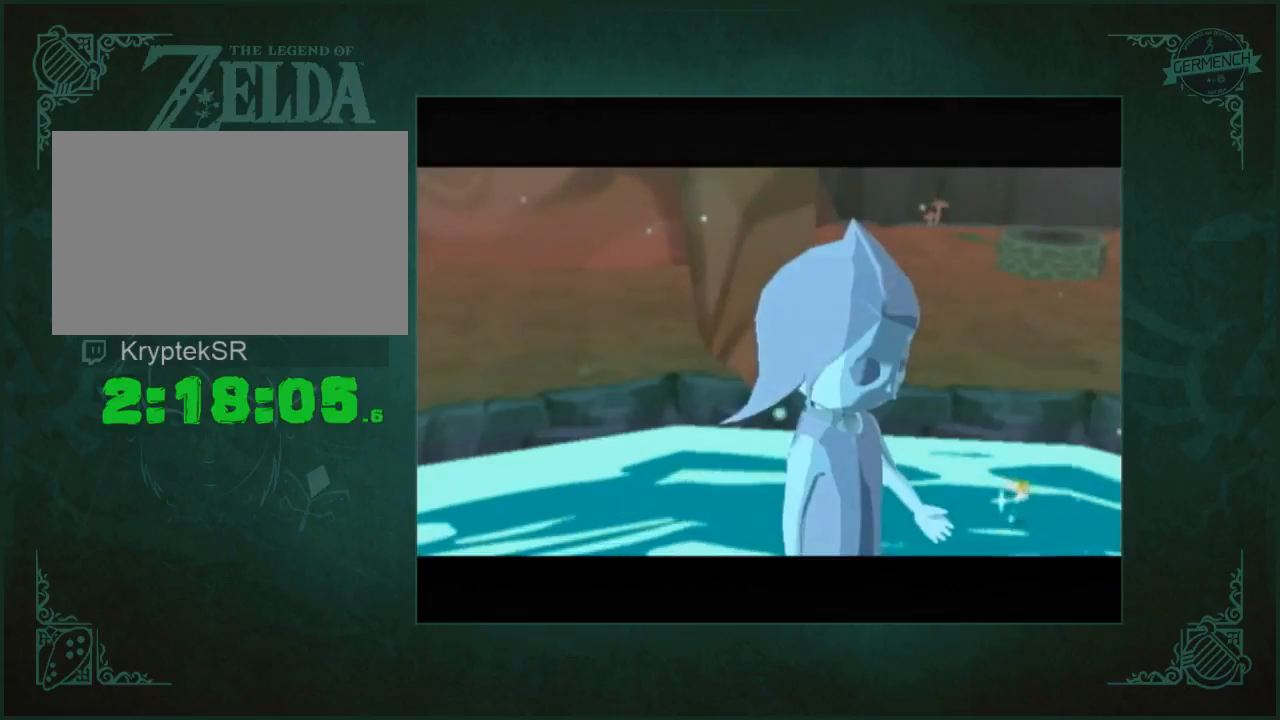
{"buttons": [], "left_stick": "center", "right_stick": "center", "events": [[217, "B", "down"], [283, "B", "up"], [317, "A", "up"], [383, "A", "down"], [417, "B", "down"], [450, "B", "up"], [483, "A", "up"]]}
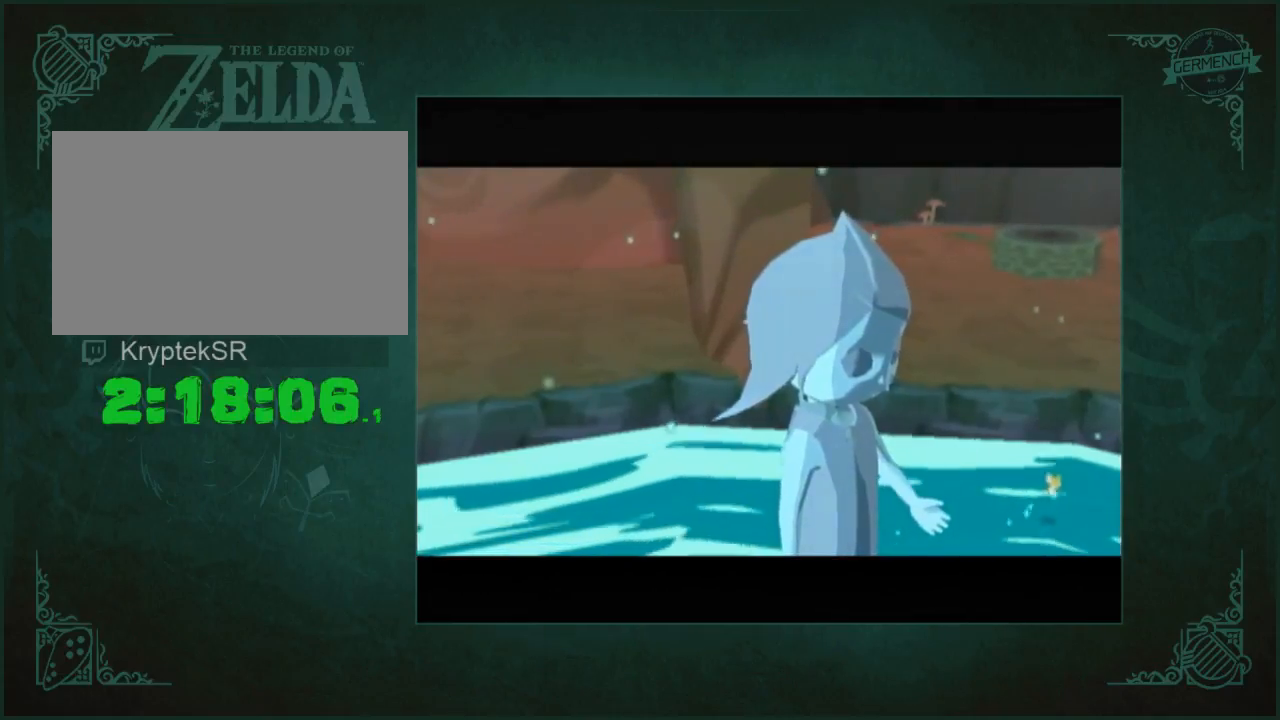
{"buttons": ["A"], "left_stick": "center", "right_stick": "center", "events": [[17, "A", "down"], [50, "B", "down"], [117, "A", "up"], [117, "B", "up"], [183, "A", "down"], [217, "B", "down"], [283, "B", "up"], [383, "B", "down"], [450, "B", "up"]]}
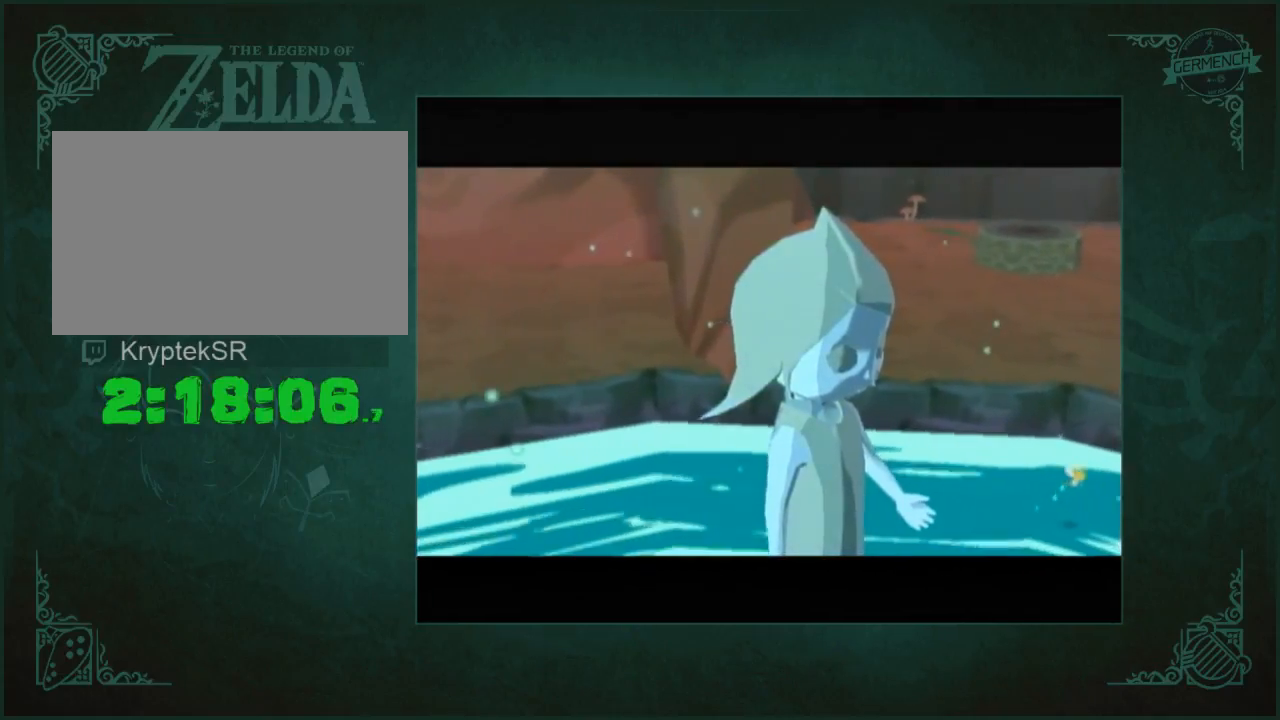
{"buttons": [], "left_stick": "center", "right_stick": "center", "events": [[17, "B", "down"], [117, "B", "up"], [217, "B", "down"], [250, "B", "up"], [283, "A", "up"], [350, "A", "down"], [350, "B", "down"], [450, "A", "up"], [450, "B", "up"]]}
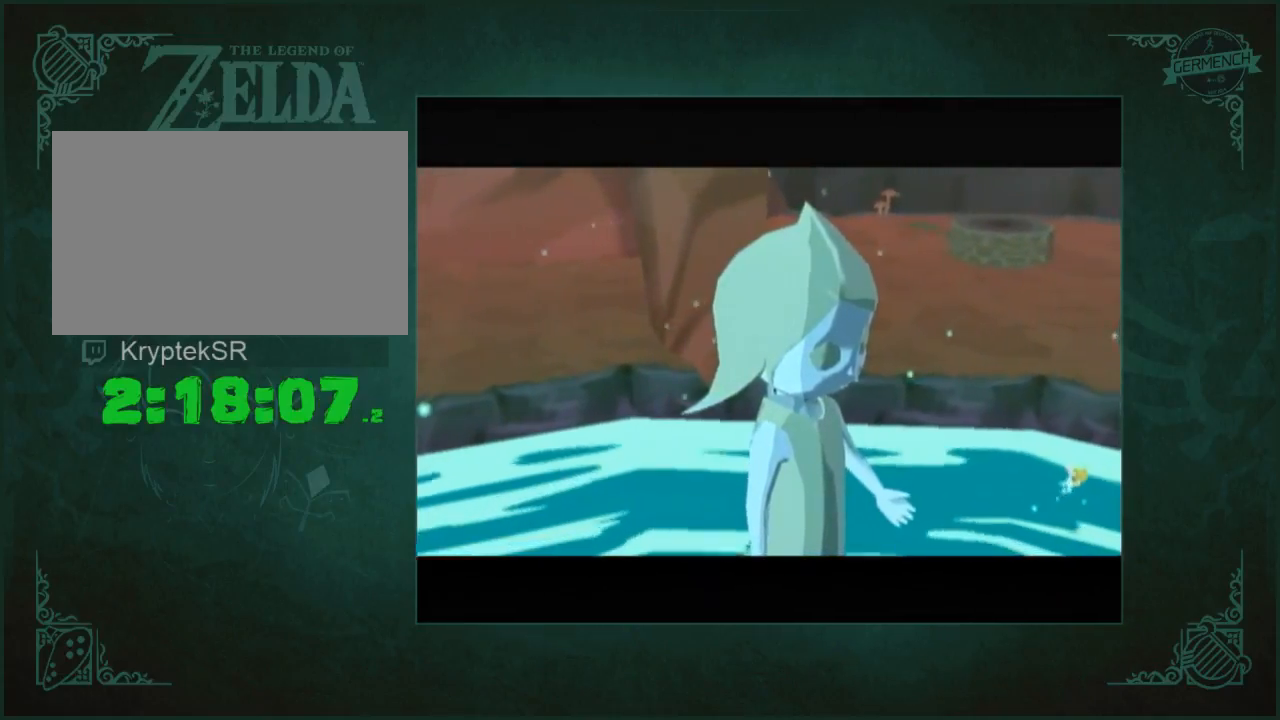
{"buttons": ["A", "B"], "left_stick": "center", "right_stick": "center", "events": [[17, "A", "down"], [17, "B", "down"], [17, "right_stick", "left"], [83, "B", "up"], [83, "right_stick", "center"], [183, "B", "down"], [250, "A", "up"], [250, "B", "up"], [317, "A", "down"], [317, "B", "down"], [417, "A", "up"], [417, "B", "up"], [483, "A", "down"], [483, "B", "down"]]}
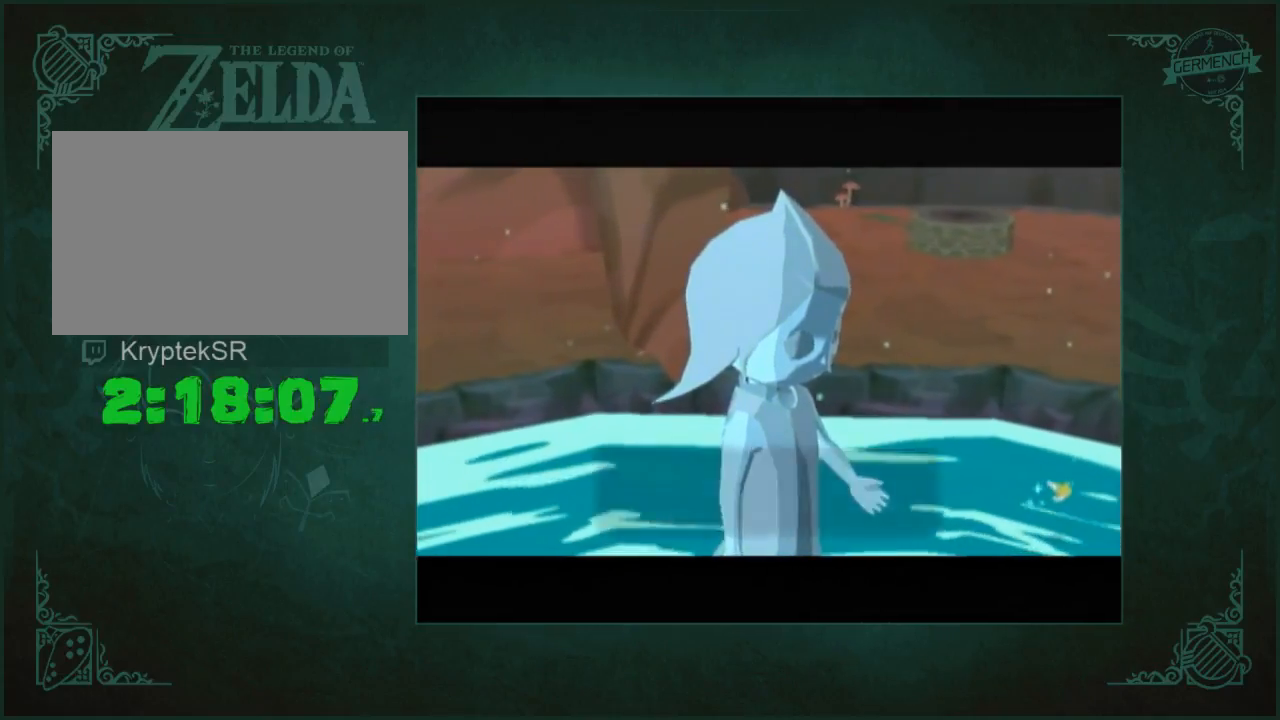
{"buttons": [], "left_stick": "center", "right_stick": "center", "events": [[17, "B", "up"], [150, "B", "down"], [183, "B", "up"], [217, "A", "up"], [283, "A", "down"], [283, "B", "down"], [317, "B", "up"], [350, "A", "up"]]}
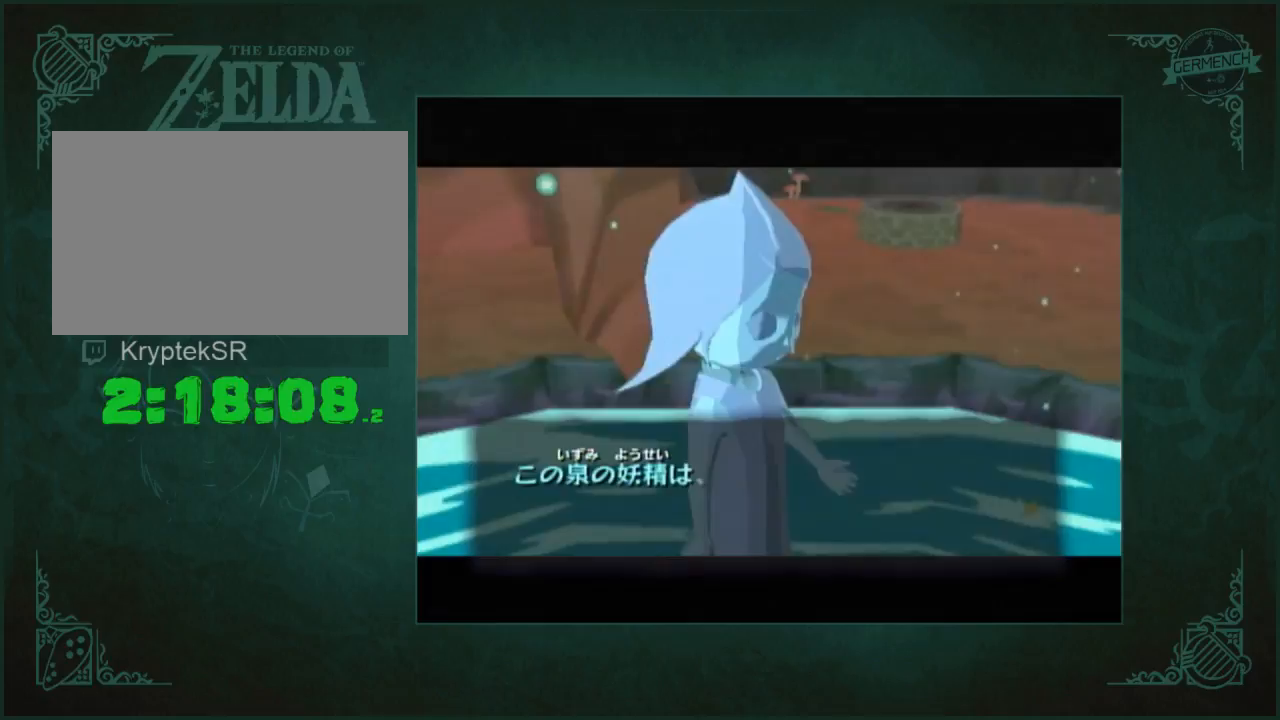
{"buttons": ["A", "B"], "left_stick": "center", "right_stick": "center", "events": [[83, "A", "down"], [217, "B", "down"], [250, "B", "up"], [350, "B", "down"], [383, "B", "up"], [417, "A", "up"], [483, "A", "down"], [483, "B", "down"]]}
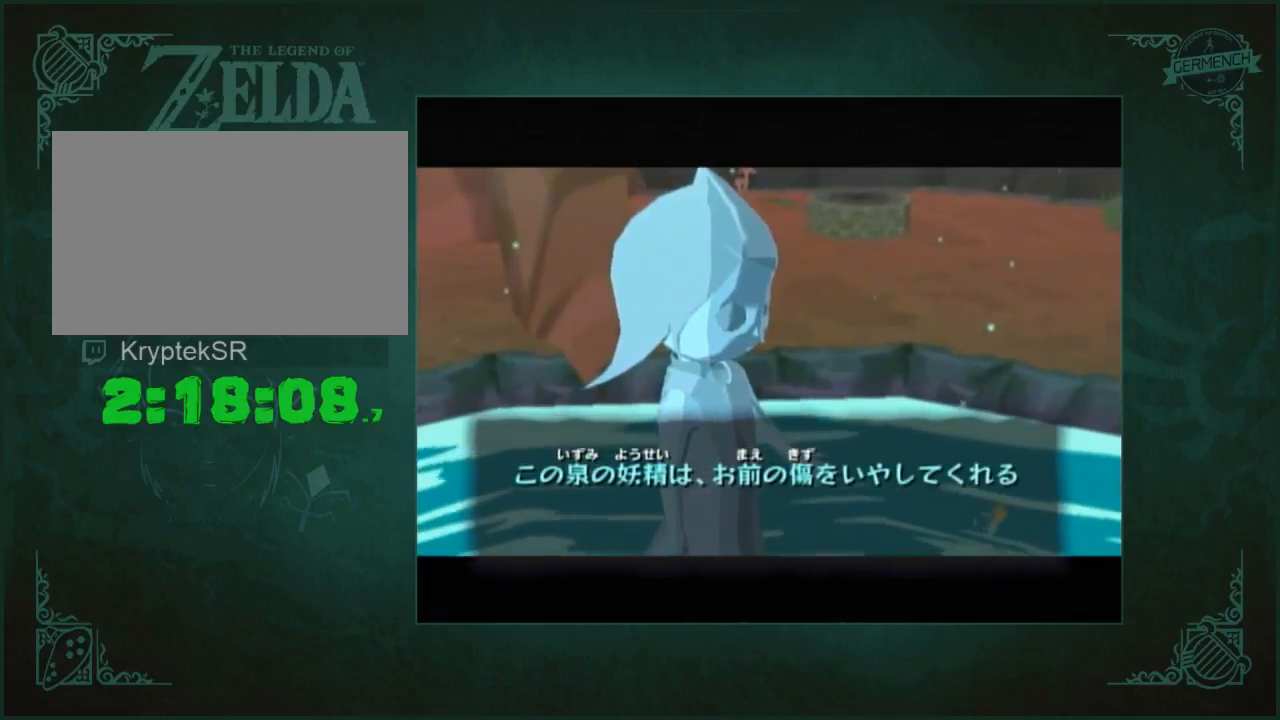
{"buttons": [], "left_stick": "center", "right_stick": "center", "events": [[17, "B", "up"], [117, "B", "down"], [183, "A", "up"], [183, "B", "up"], [250, "A", "down"], [283, "B", "down"], [317, "B", "up"], [417, "B", "down"], [450, "B", "up"], [483, "A", "up"]]}
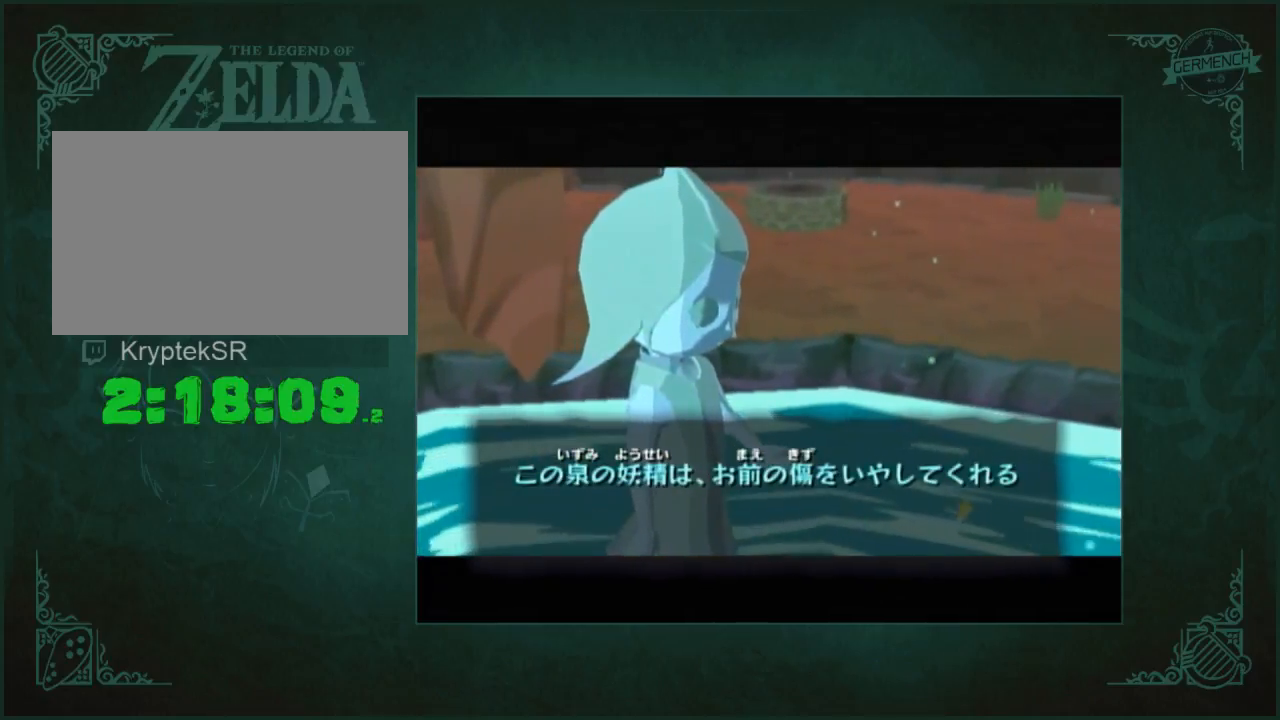
{"buttons": ["A"], "left_stick": "center", "right_stick": "center", "events": [[17, "A", "down"], [117, "A", "up"], [283, "A", "down"], [383, "A", "up"], [433, "A", "down"]]}
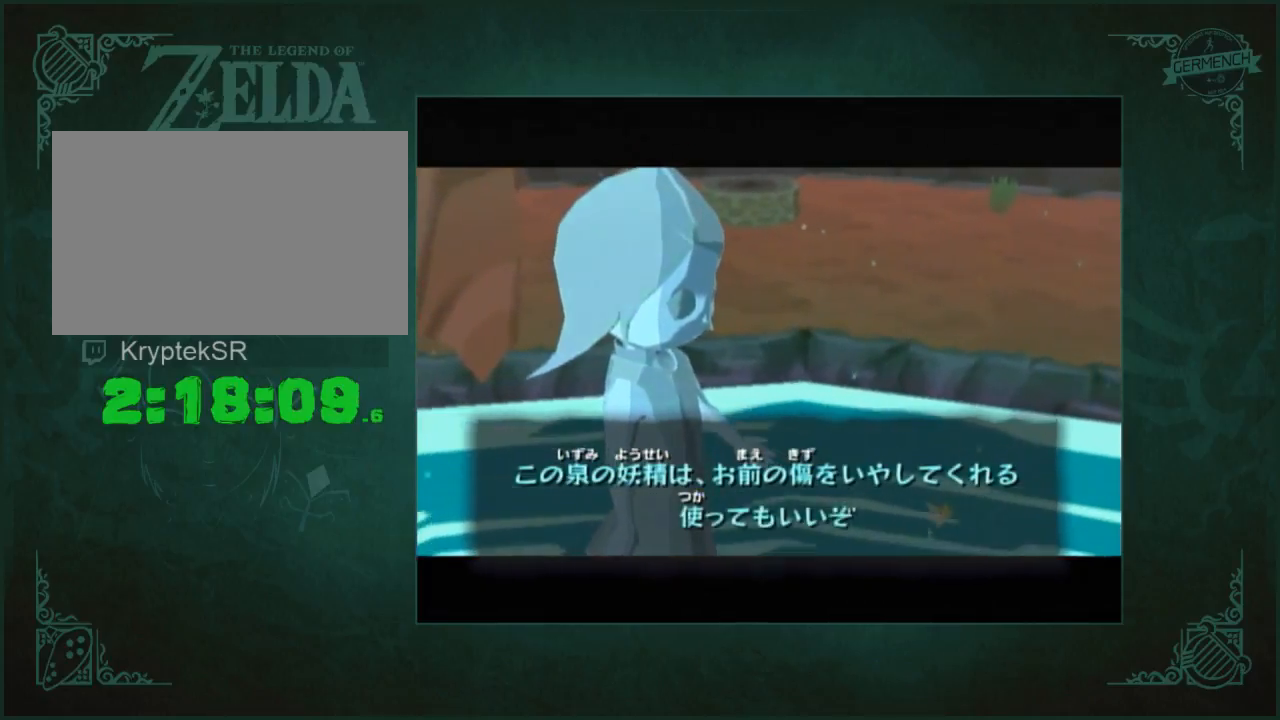
{"buttons": [], "left_stick": "center", "right_stick": "center", "events": [[17, "A", "up"], [83, "A", "down"], [83, "B", "down"], [150, "B", "up"], [267, "A", "up"], [333, "A", "down"], [367, "B", "down"], [383, "A", "up"], [383, "B", "up"]]}
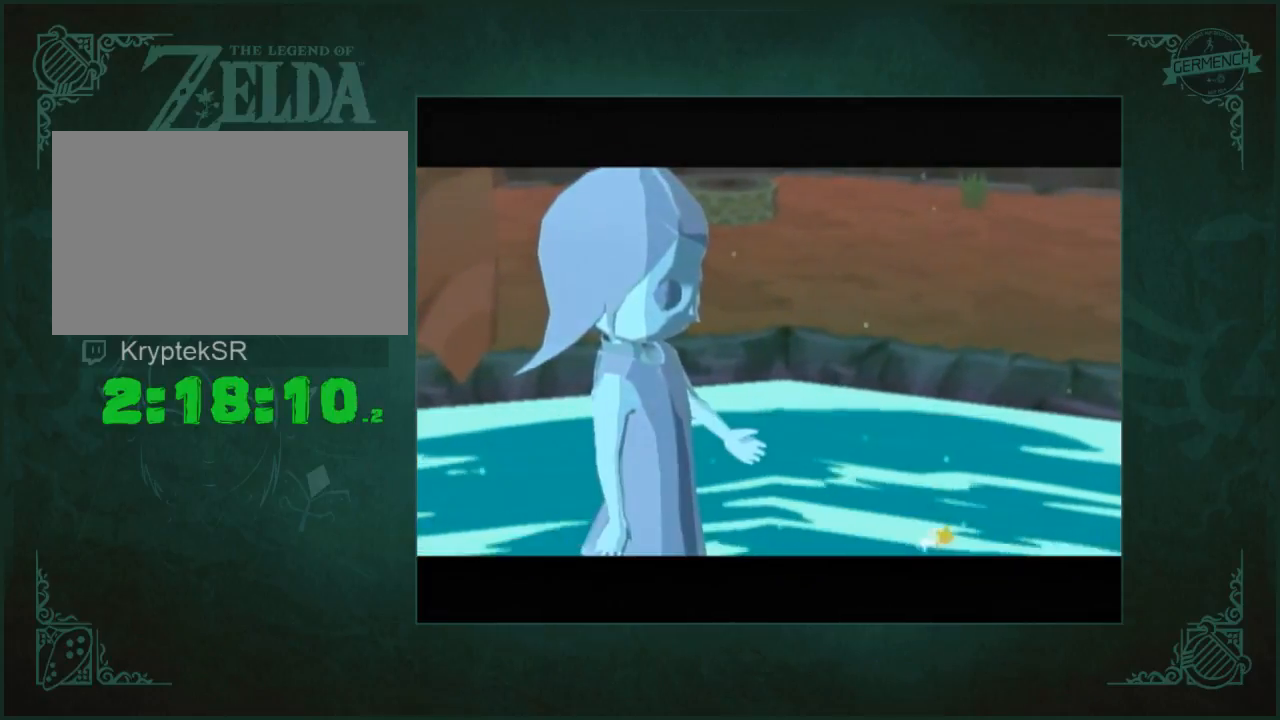
{"buttons": ["A", "B"], "left_stick": "center", "right_stick": "center", "events": [[33, "B", "down"], [67, "B", "up"], [133, "A", "down"], [133, "B", "down"], [167, "B", "up"], [183, "A", "up"], [233, "B", "down"], [267, "B", "up"], [367, "A", "down"], [367, "B", "down"], [433, "A", "up"], [433, "B", "up"], [500, "A", "down"], [500, "B", "down"]]}
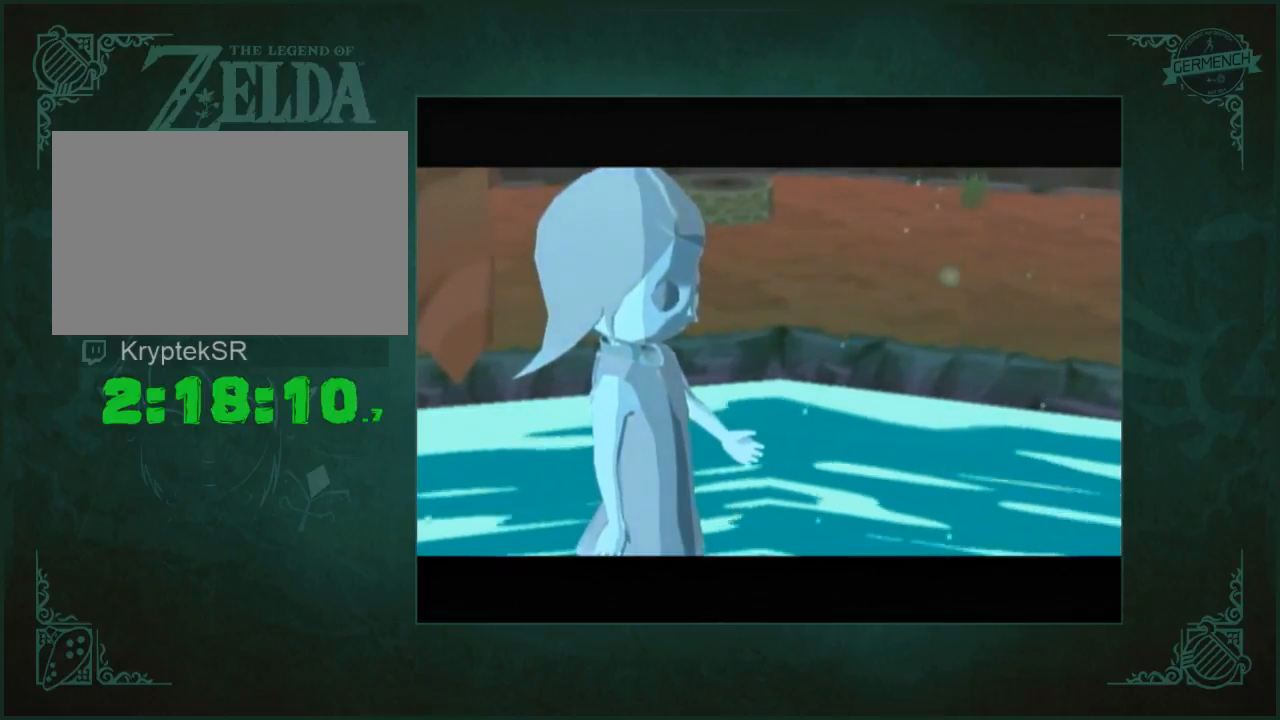
{"buttons": ["A", "B"], "left_stick": "center", "right_stick": "center", "events": [[33, "A", "up"], [33, "B", "up"], [100, "A", "down"], [133, "B", "down"], [167, "A", "up"], [167, "B", "up"], [267, "B", "down"], [300, "B", "up"], [333, "A", "down"], [400, "B", "down"], [433, "A", "up"], [433, "B", "up"], [500, "A", "down"], [500, "B", "down"]]}
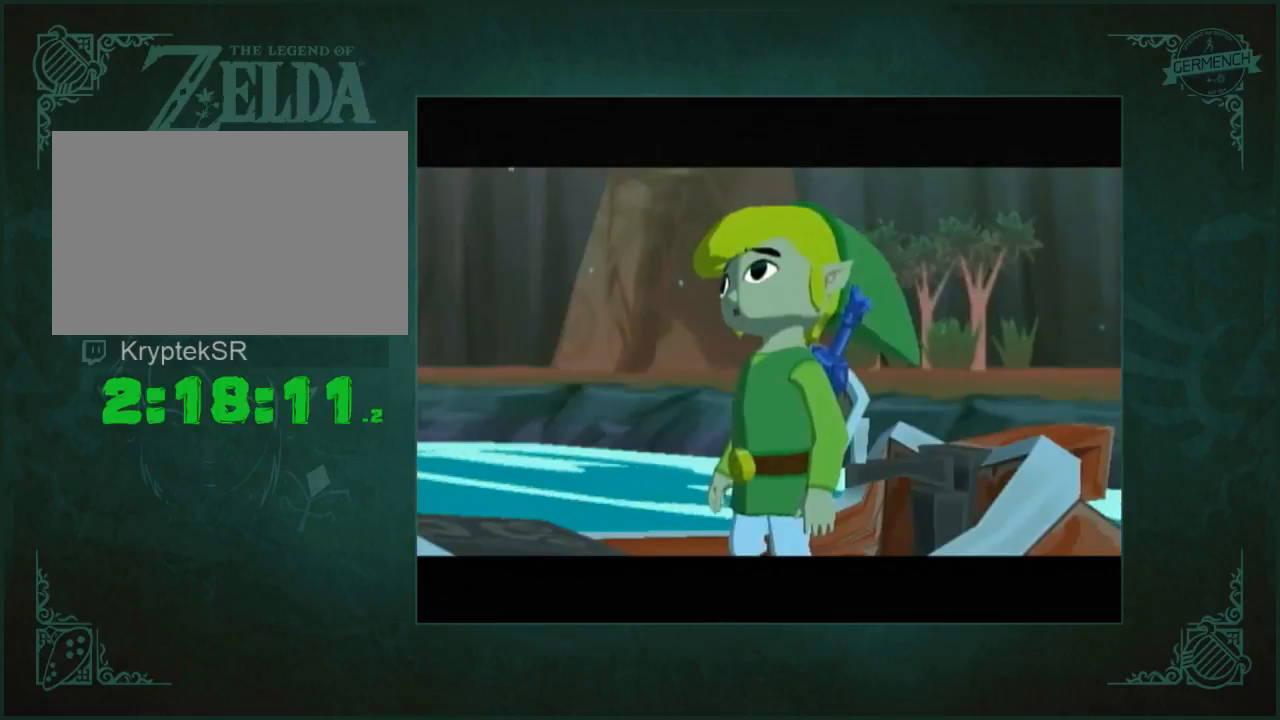
{"buttons": ["A"], "left_stick": "center", "right_stick": "center", "events": [[67, "A", "up"], [67, "B", "up"], [133, "A", "down"], [200, "A", "up"], [267, "A", "down"], [300, "B", "down"], [333, "A", "up"], [333, "B", "up"], [400, "A", "down"], [433, "B", "down"], [500, "B", "up"]]}
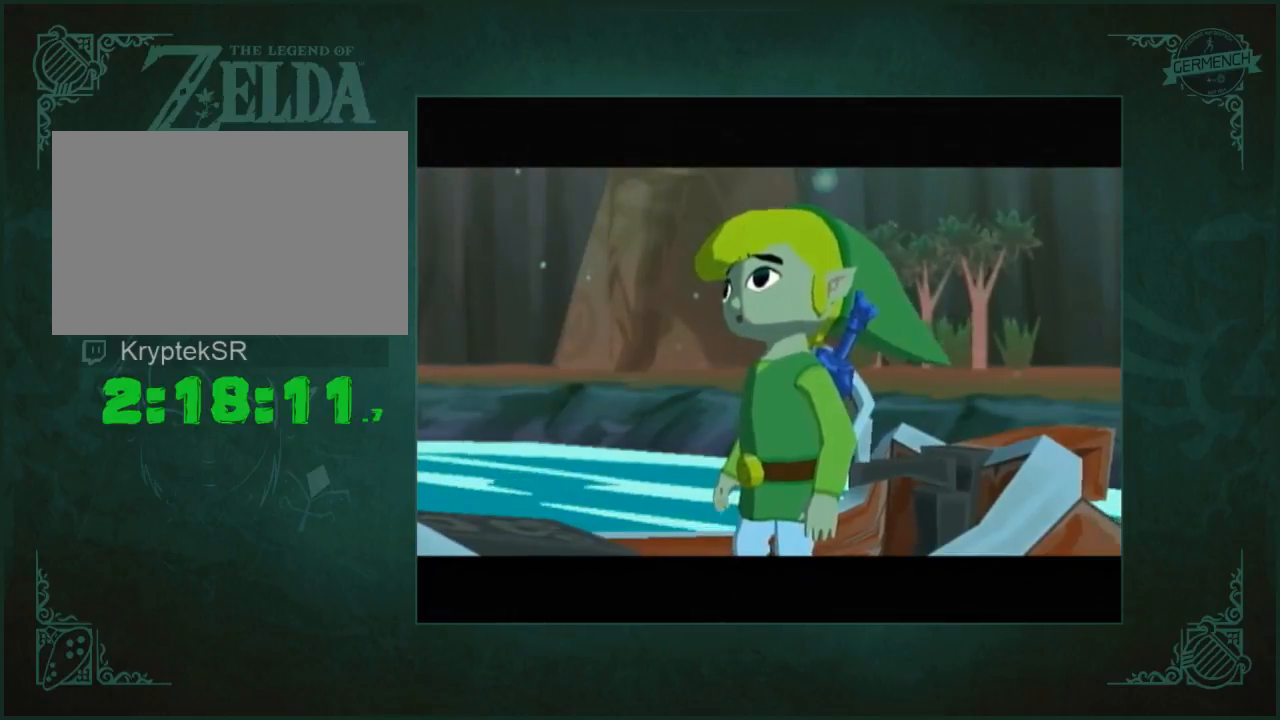
{"buttons": [], "left_stick": "center", "right_stick": "center", "events": [[100, "B", "down"], [167, "A", "up"], [167, "B", "up"], [233, "A", "down"], [233, "B", "down"], [267, "B", "up"], [300, "A", "up"], [367, "A", "down"], [400, "B", "down"], [433, "A", "up"], [433, "B", "up"]]}
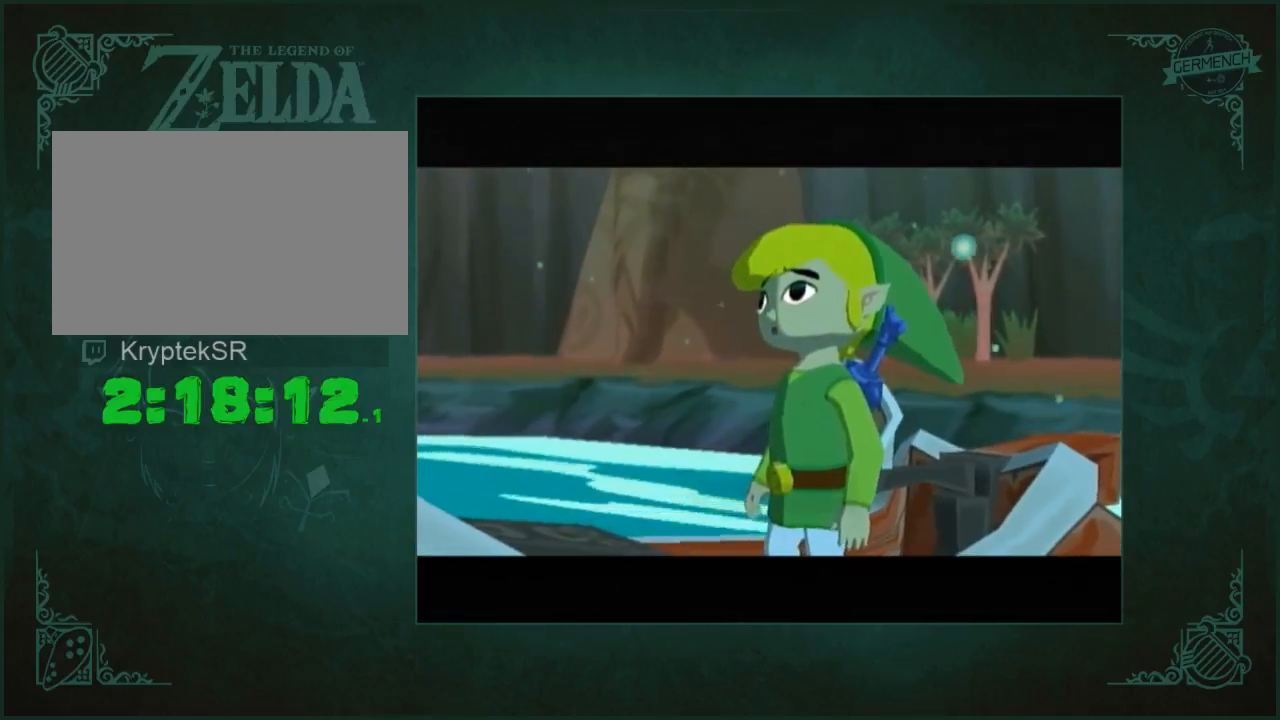
{"buttons": ["A"], "left_stick": "center", "right_stick": "center", "events": [[33, "A", "down"], [33, "B", "down"], [100, "A", "up"], [100, "B", "up"], [167, "A", "down"], [233, "A", "up"], [300, "A", "down"], [367, "A", "up"], [433, "A", "down"], [467, "B", "down"], [500, "B", "up"]]}
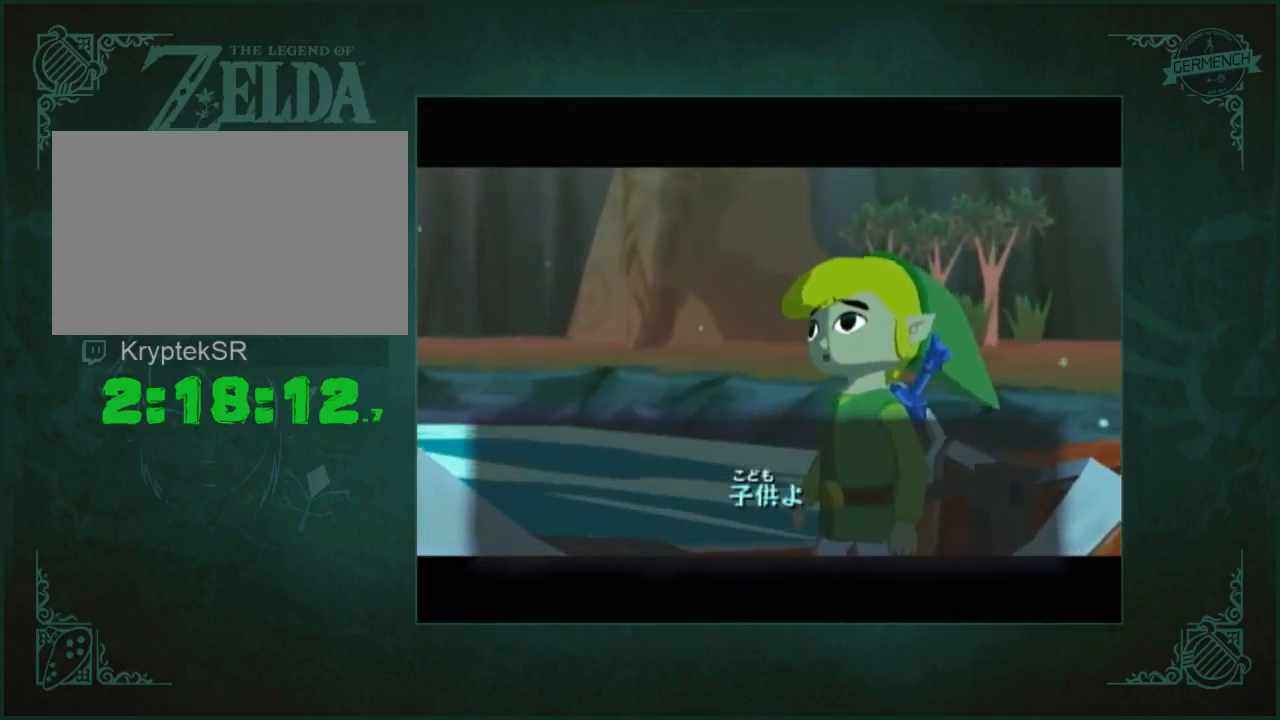
{"buttons": ["A", "B"], "left_stick": "center", "right_stick": "center", "events": [[67, "B", "down"], [100, "B", "up"], [200, "B", "down"], [233, "A", "up"], [233, "B", "up"], [300, "A", "down"], [333, "B", "down"], [400, "A", "up"], [400, "B", "up"], [467, "A", "down"], [500, "B", "down"]]}
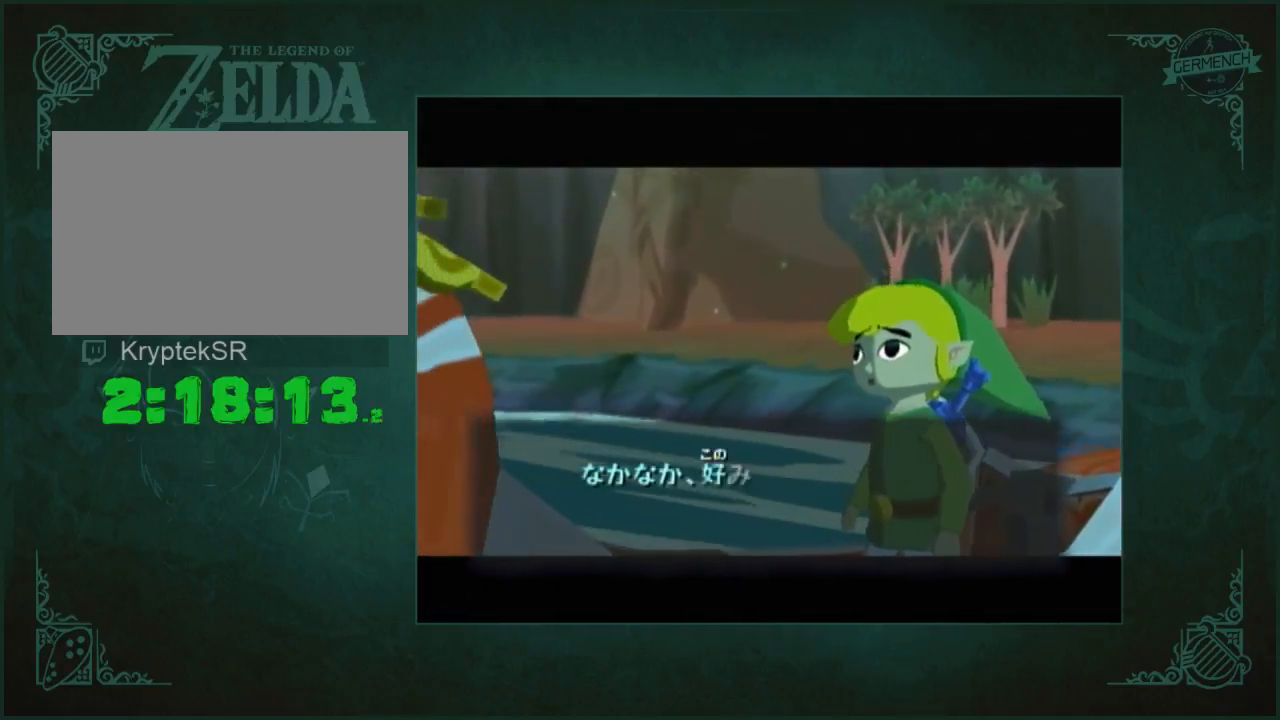
{"buttons": ["A"], "left_stick": "center", "right_stick": "center", "events": [[33, "A", "up"], [33, "B", "up"], [100, "A", "down"], [167, "A", "up"], [233, "A", "down"], [267, "B", "down"], [300, "A", "up"], [300, "B", "up"], [367, "A", "down"]]}
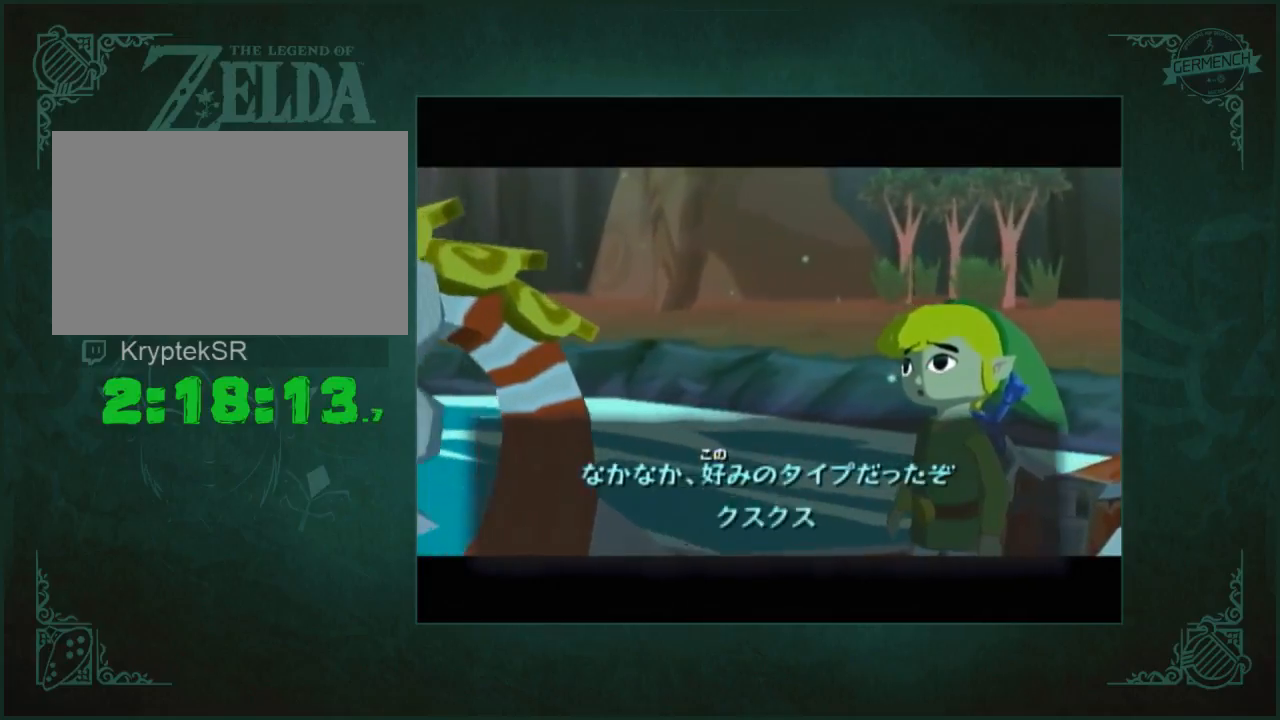
{"buttons": [], "left_stick": "center", "right_stick": "center", "events": [[33, "A", "up"], [133, "A", "down"], [167, "B", "down"], [200, "A", "up"], [200, "B", "up"], [267, "A", "down"], [300, "B", "down"], [367, "A", "up"], [367, "B", "up"], [433, "A", "down"], [467, "B", "down"], [500, "A", "up"], [500, "B", "up"]]}
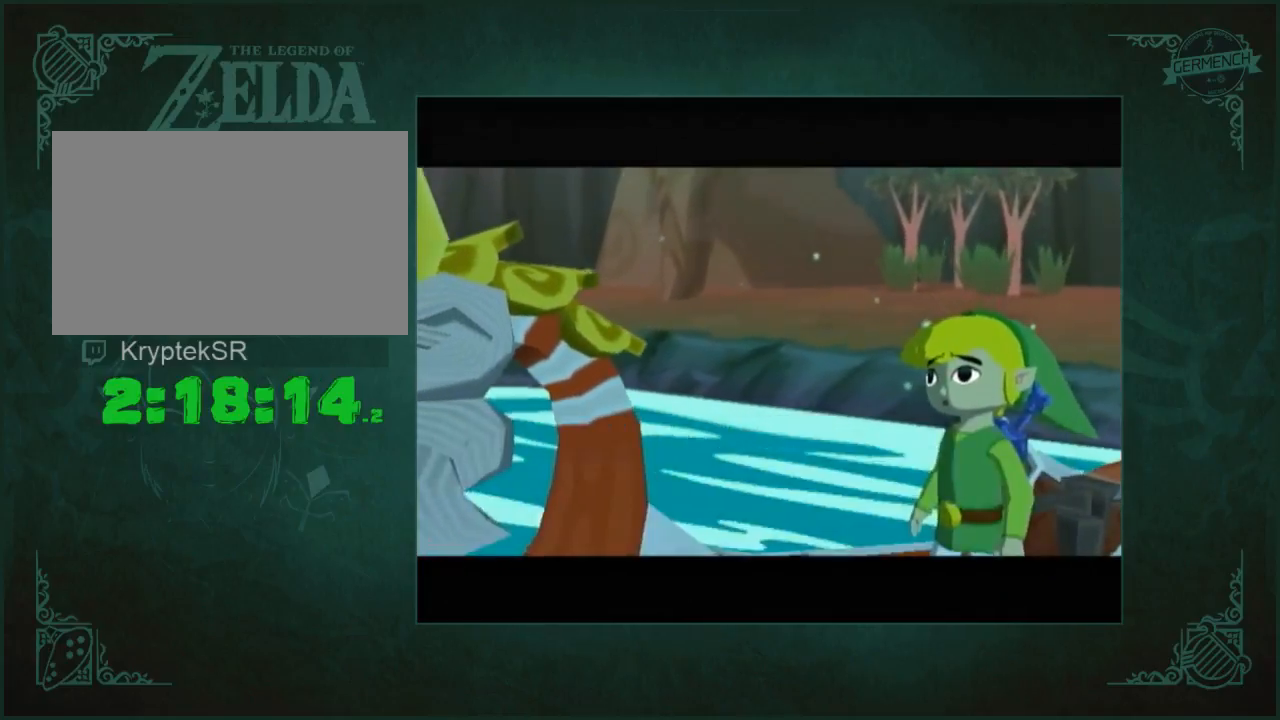
{"buttons": ["A"], "left_stick": "center", "right_stick": "center", "events": [[67, "A", "down"], [100, "B", "down"], [133, "A", "up"], [133, "B", "up"], [200, "A", "down"], [267, "A", "up"], [333, "A", "down"], [367, "B", "down"], [433, "A", "up"], [433, "B", "up"], [500, "A", "down"]]}
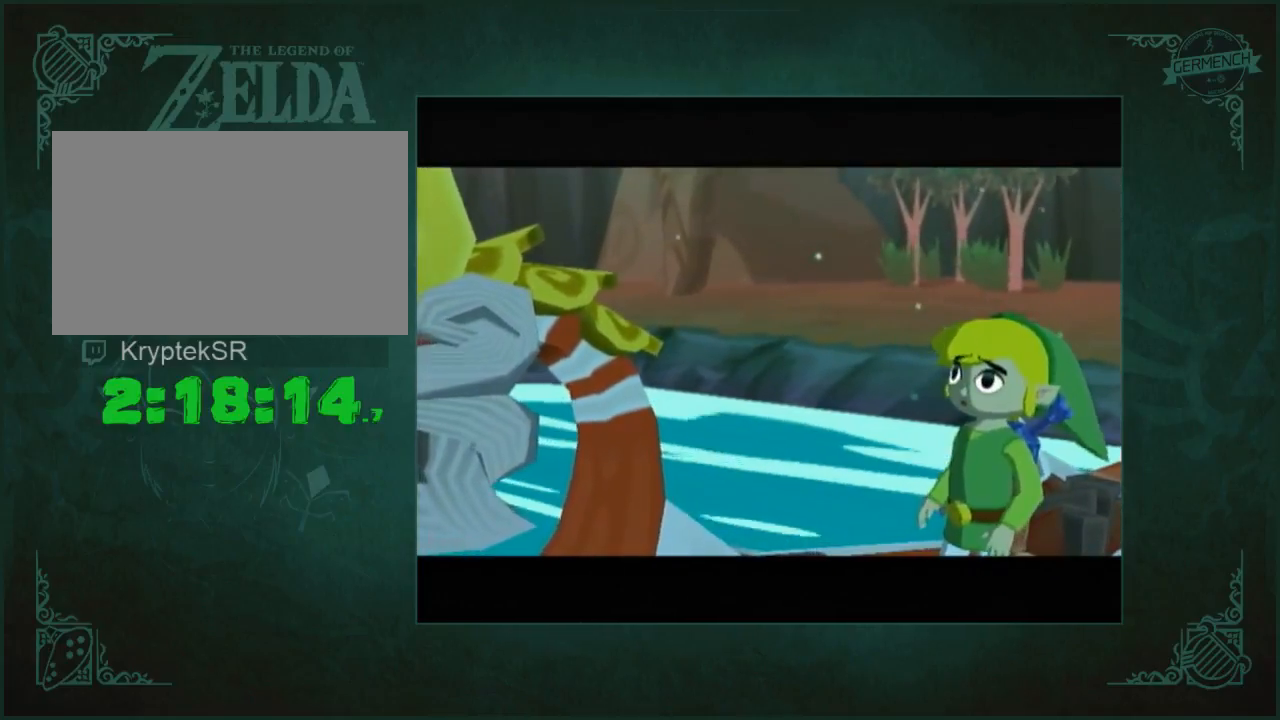
{"buttons": ["A"], "left_stick": "center", "right_stick": "center", "events": [[33, "B", "down"], [67, "B", "up"], [133, "B", "down"], [167, "B", "up"], [200, "A", "up"], [300, "A", "down"], [367, "A", "up"], [433, "A", "down"], [467, "B", "down"], [500, "B", "up"]]}
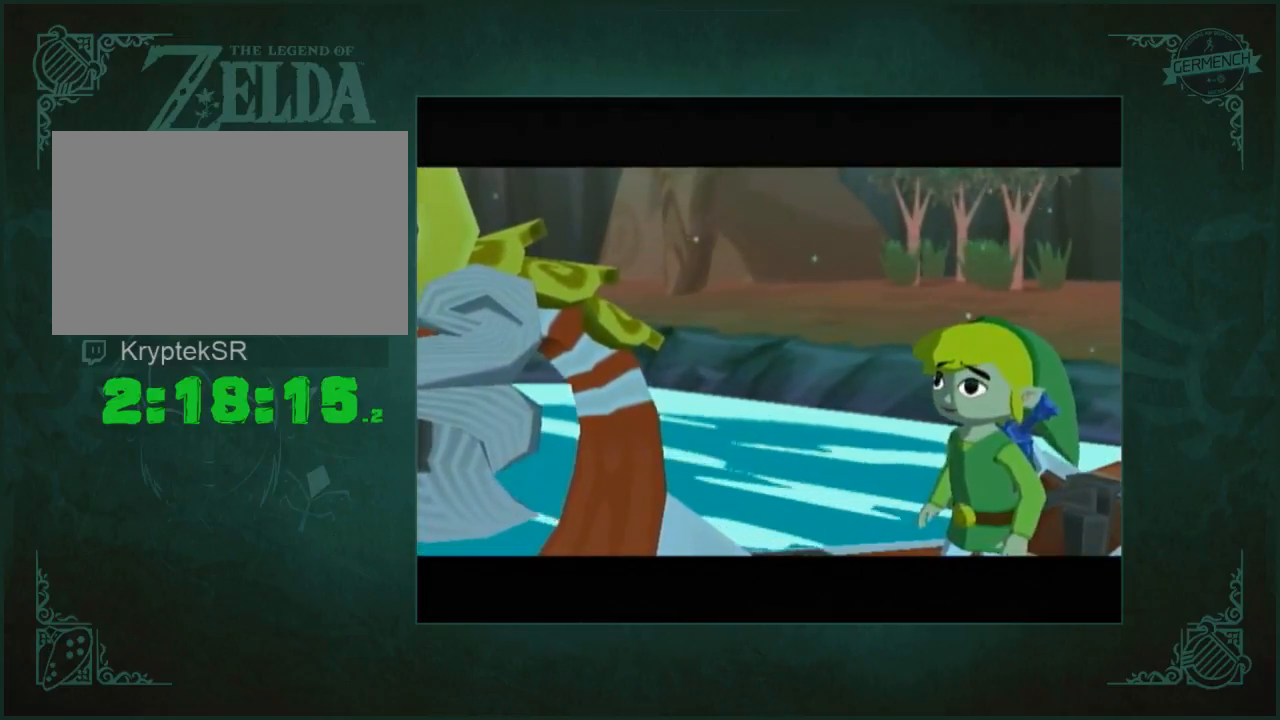
{"buttons": [], "left_stick": "center", "right_stick": "center", "events": [[100, "B", "down"], [167, "A", "up"], [167, "B", "up"], [233, "A", "down"], [267, "B", "down"], [333, "A", "up"], [333, "B", "up"], [400, "A", "down"], [433, "B", "down"], [467, "A", "up"], [467, "B", "up"]]}
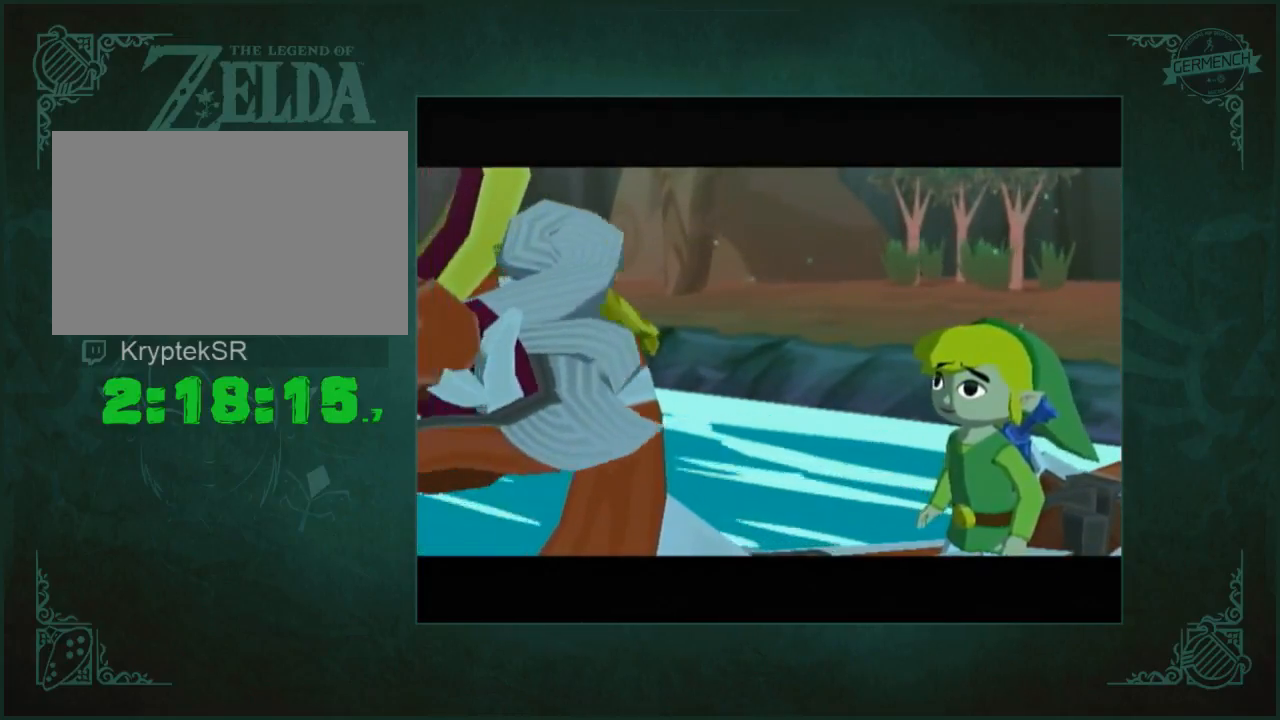
{"buttons": ["A", "B"], "left_stick": "center", "right_stick": "center", "events": [[67, "A", "down"], [100, "B", "down"], [133, "A", "up"], [133, "B", "up"], [200, "A", "down"], [200, "B", "down"], [267, "B", "up"], [367, "B", "down"], [400, "B", "up"], [500, "B", "down"]]}
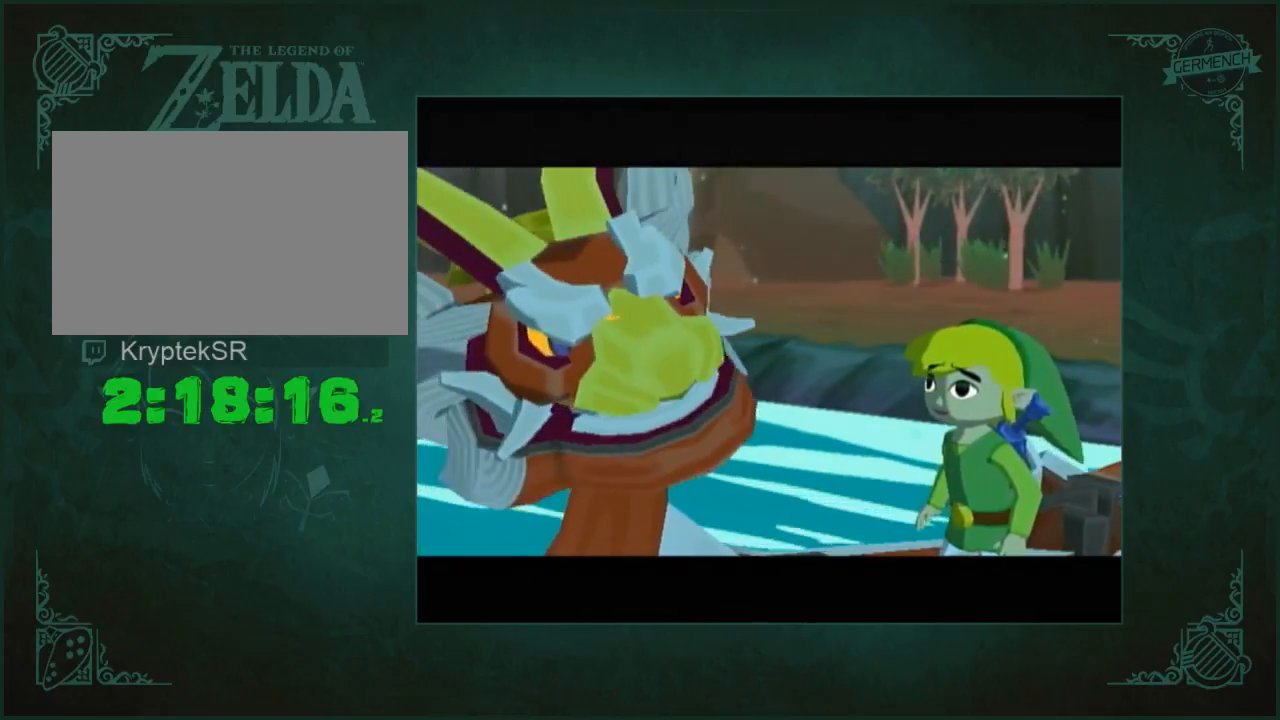
{"buttons": [], "left_stick": "center", "right_stick": "center", "events": [[33, "A", "up"], [33, "B", "up"], [100, "A", "down"], [167, "A", "up"], [233, "A", "down"], [233, "B", "down"], [300, "A", "up"], [300, "B", "up"], [367, "A", "down"], [467, "A", "up"]]}
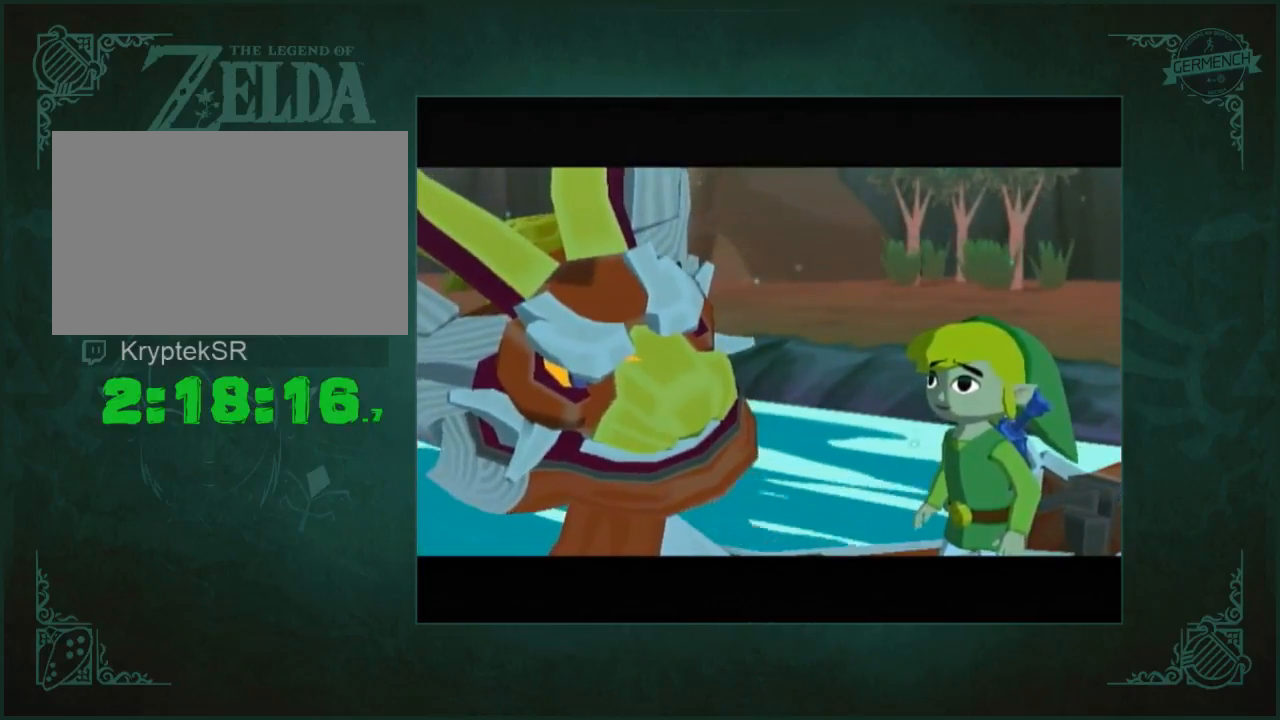
{"buttons": [], "left_stick": "center", "right_stick": "center", "events": [[33, "A", "down"], [67, "B", "down"], [100, "A", "up"], [100, "B", "up"], [233, "A", "down"], [267, "B", "down"], [333, "B", "up"], [433, "B", "down"], [467, "B", "up"], [500, "A", "up"]]}
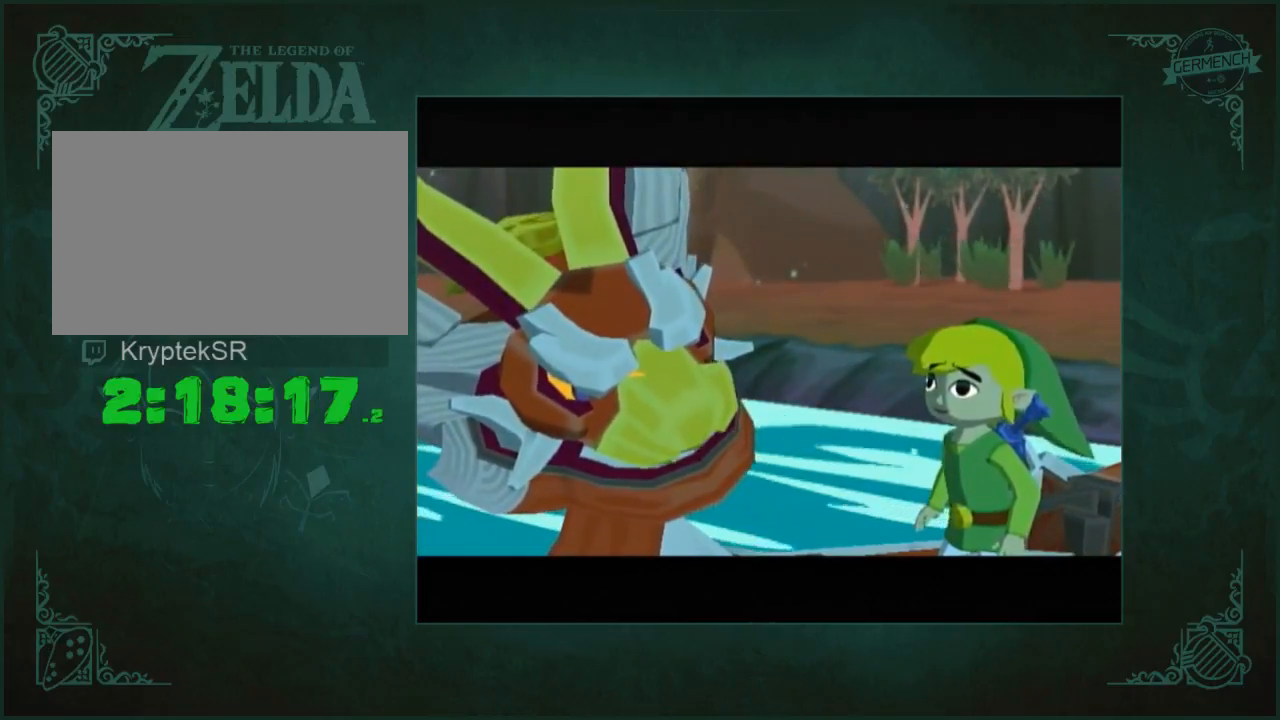
{"buttons": ["A", "B"], "left_stick": "center", "right_stick": "center", "events": [[167, "A", "down"], [200, "B", "down"], [233, "B", "up"], [367, "B", "down"], [400, "B", "up"], [500, "B", "down"]]}